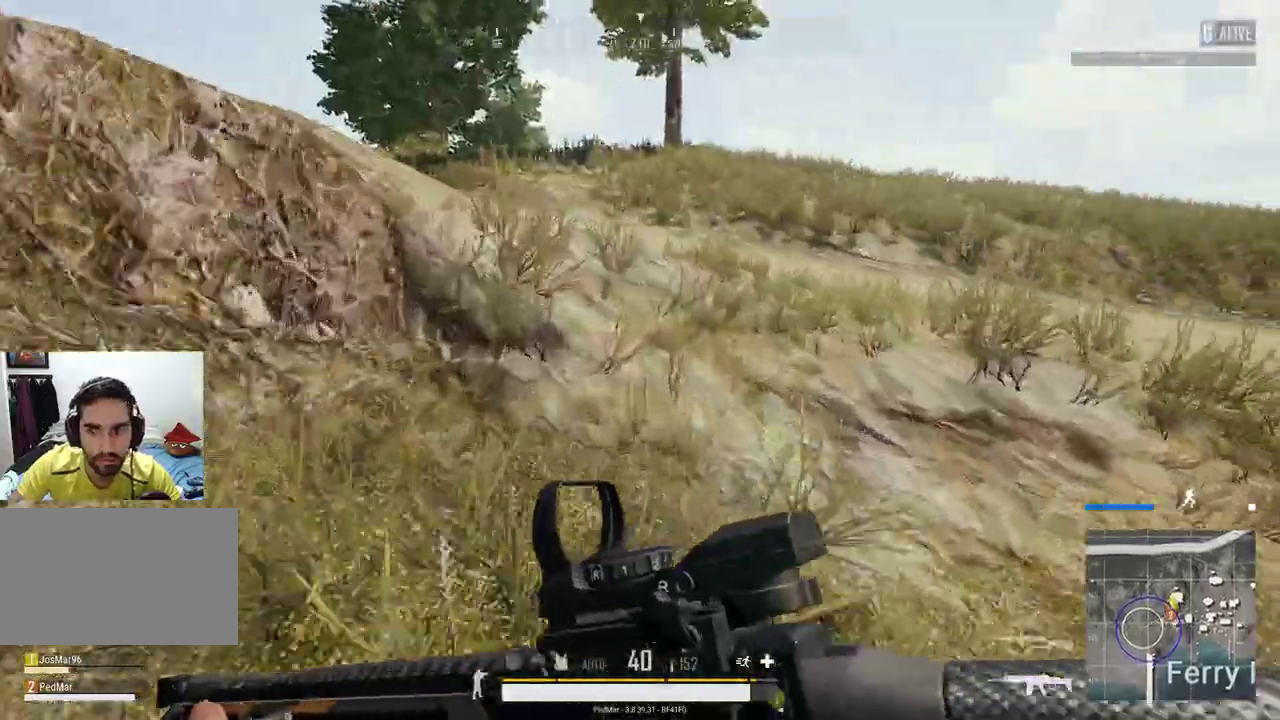
Gameplay with keyboard and mouse; each line is a JSON object with the keys and mouse buttons held at the frame after it. "events" lists presses ("down") and releases ("up") of "a", "c", "ctrl", "d", "e", "f", "q", "r", "s", "shift", "space", "tab", "w", "x", "z", "mouse_left", "mouse_wheel", "mouse_right", "mouse_mb4" and "mouse_mb5" between this image and that frame as [ms after this image, input, new state], when the widget could be followed in between. "mouse_left", "mouse_wheel", "mouse_right", "mouse_mb4", "mouse_mb5" = the "left", "wheel", "right", "mb4", "mb5" buttons of the "mouse" list. No other keys are recorded. "wheel" means that the mouse wheel is clicked or scrolled. Not read: mouse_move.
{"keys": ["d", "shift", "w"], "mouse": [], "events": []}
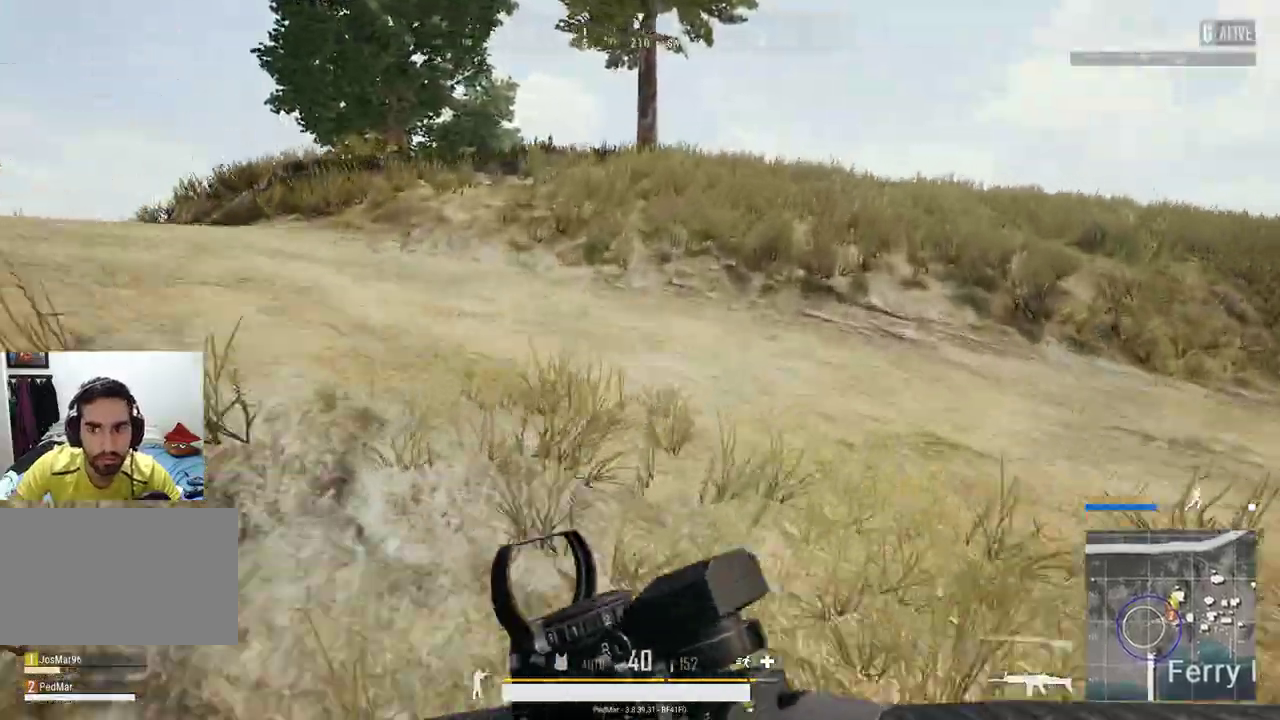
{"keys": ["d", "shift", "w"], "mouse": [], "events": []}
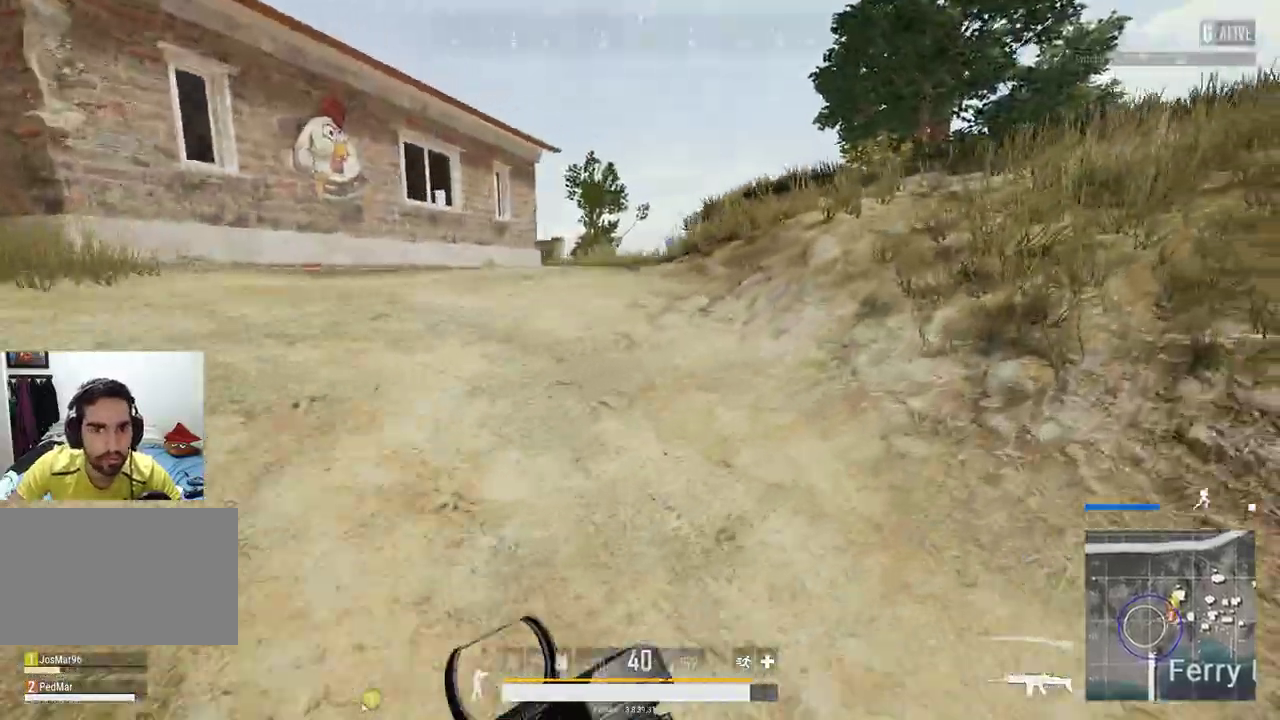
{"keys": ["a", "d", "w"], "mouse": [], "events": [[33, "w", "up"], [133, "w", "down"], [233, "shift", "up"], [467, "a", "down"]]}
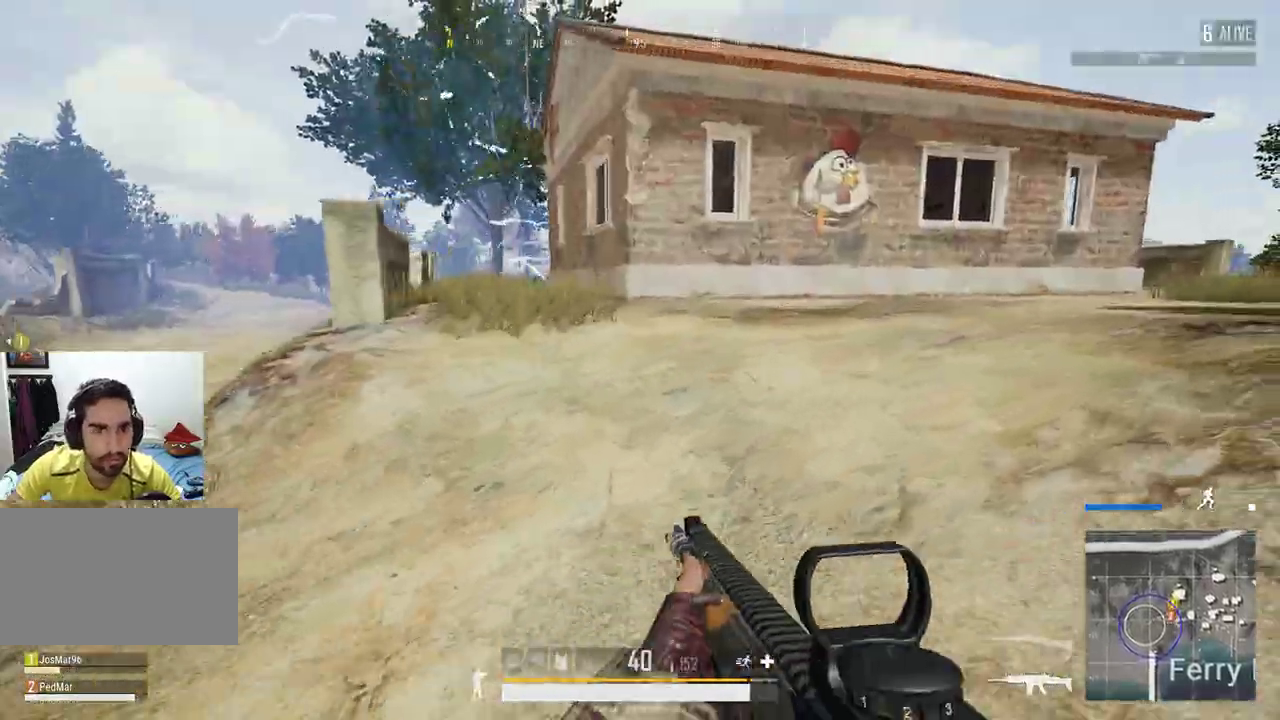
{"keys": ["d"], "mouse": [], "events": [[67, "a", "up"], [67, "d", "up"], [100, "a", "down"], [267, "d", "down"], [300, "d", "up"], [333, "w", "up"], [367, "d", "down"], [433, "a", "up"]]}
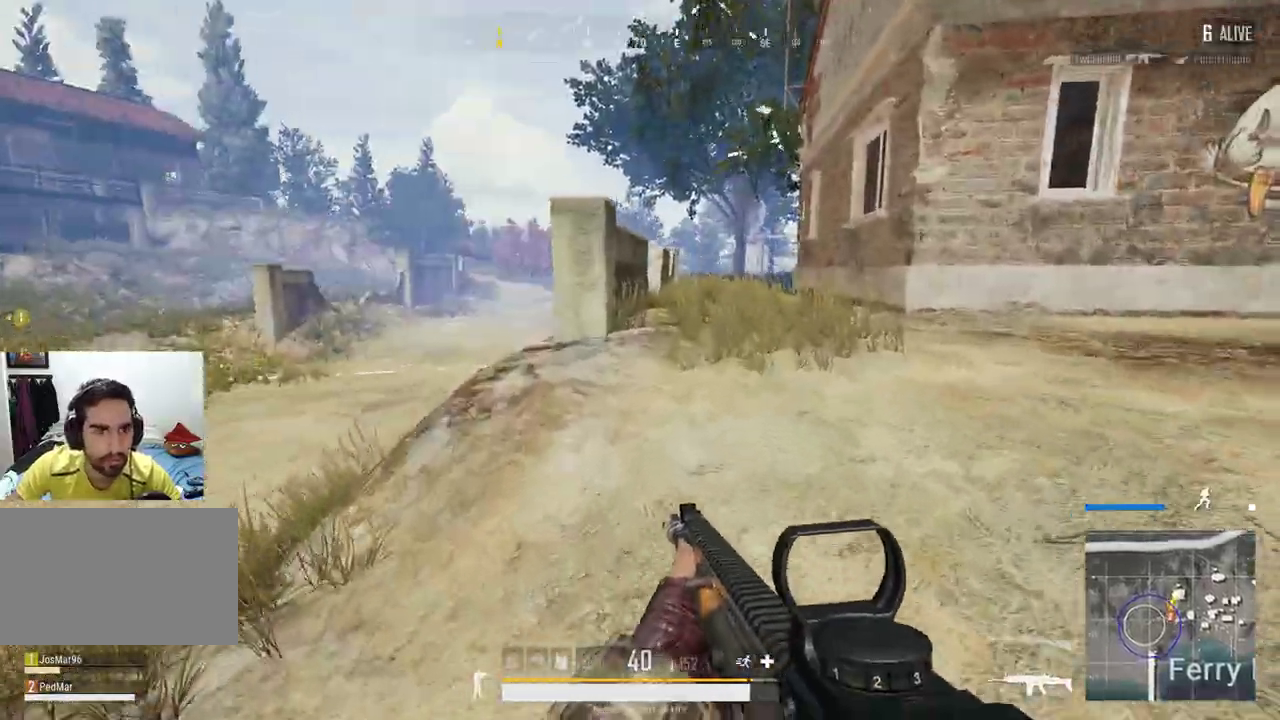
{"keys": ["d", "shift", "w"], "mouse": [], "events": [[33, "w", "down"], [233, "shift", "down"]]}
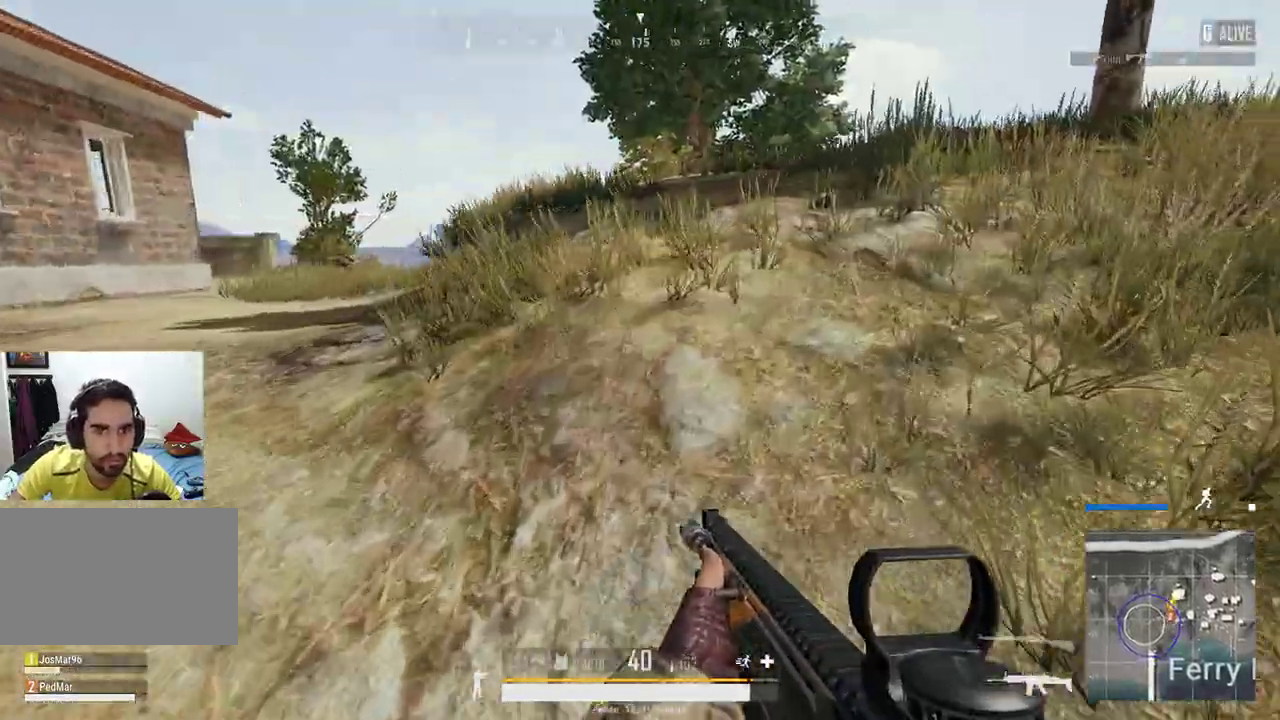
{"keys": ["a", "shift", "w"], "mouse": [], "events": [[500, "a", "down"], [500, "d", "up"]]}
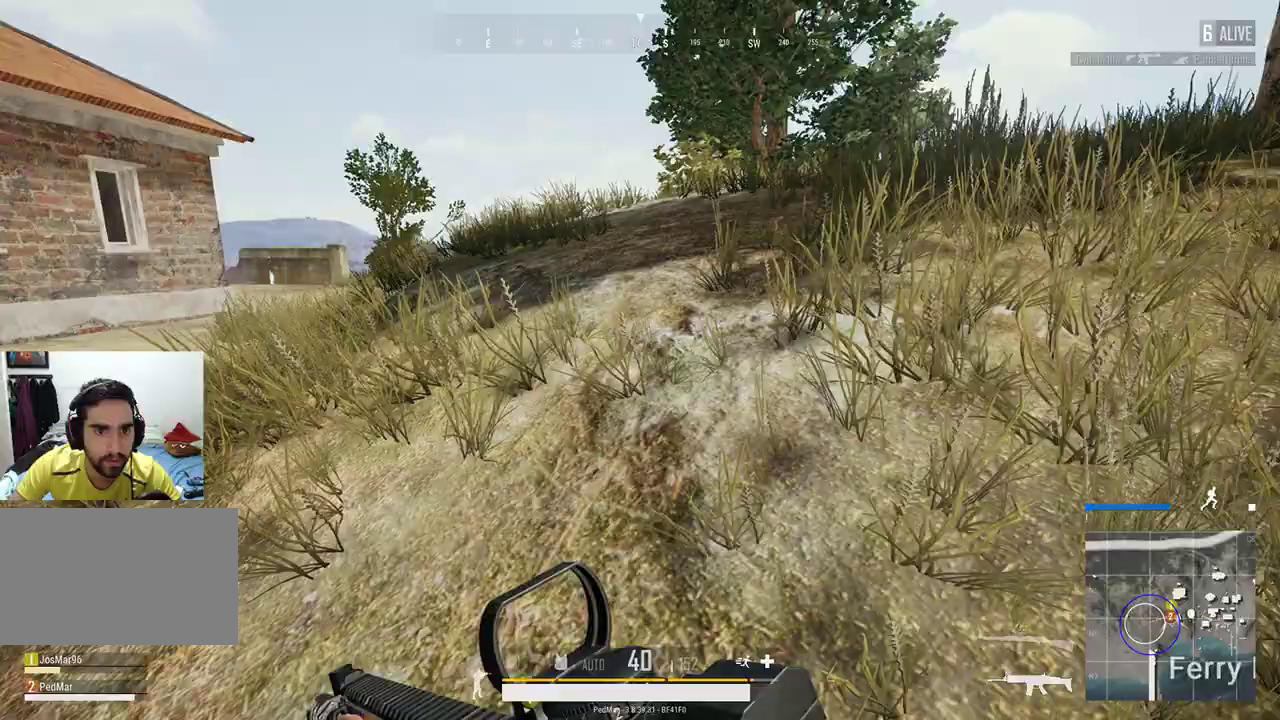
{"keys": ["a", "shift"], "mouse": [], "events": [[500, "w", "up"]]}
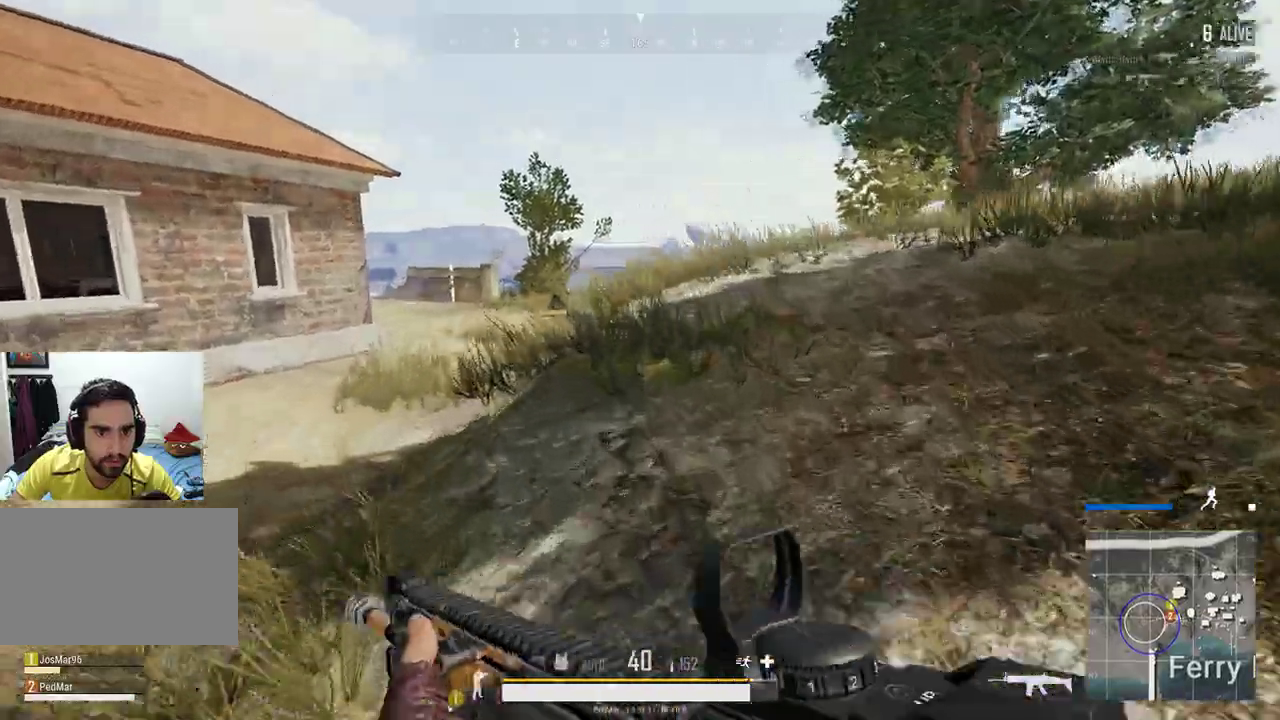
{"keys": ["d", "shift"], "mouse": [], "events": [[100, "shift", "up"], [133, "mouse_right", "down"], [167, "mouse_right", "up"], [200, "a", "up"], [233, "shift", "down"], [333, "a", "down"], [467, "a", "up"], [500, "d", "down"]]}
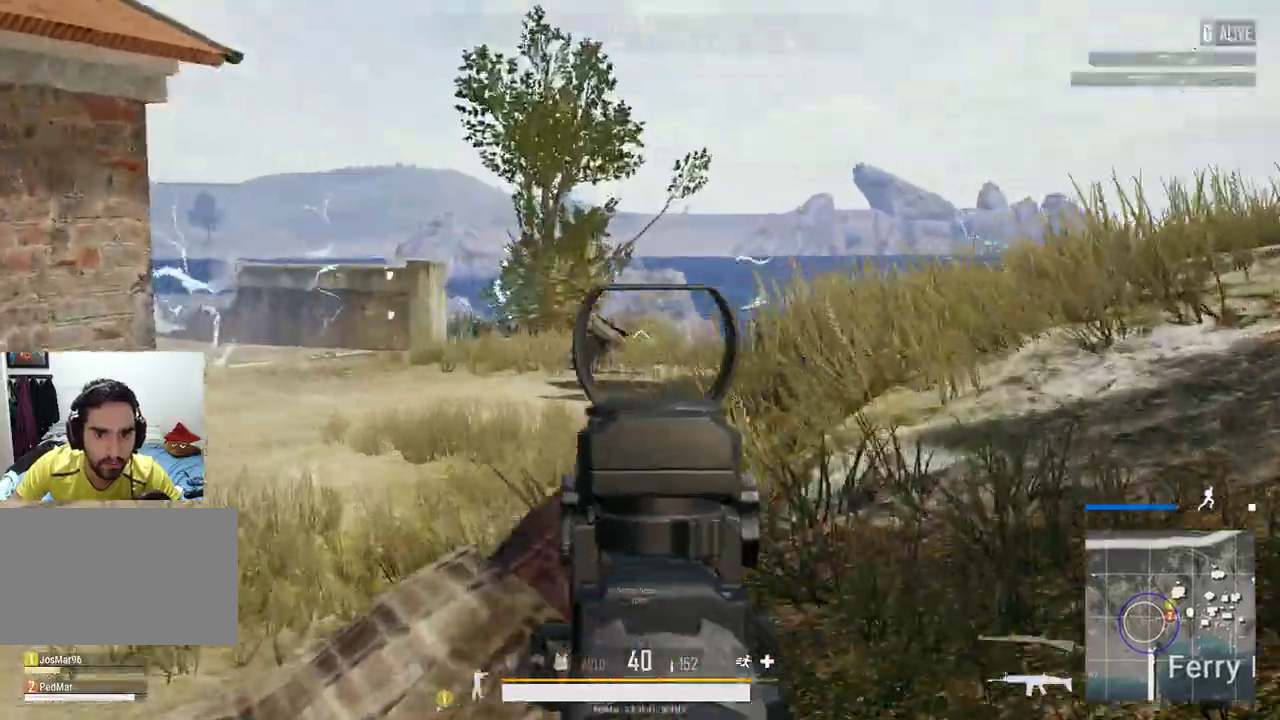
{"keys": ["d", "shift", "w"], "mouse": [], "events": [[33, "mouse_right", "down"], [100, "mouse_right", "up"], [100, "w", "down"]]}
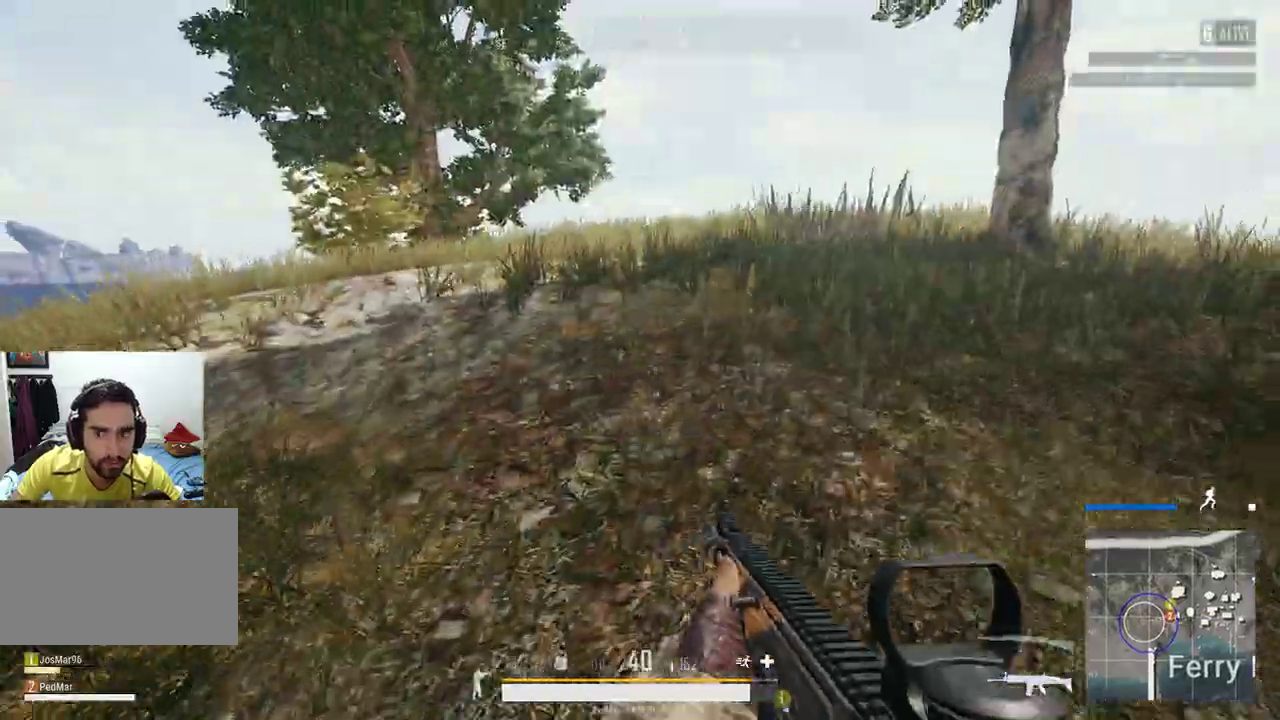
{"keys": ["d", "shift", "w"], "mouse": [], "events": []}
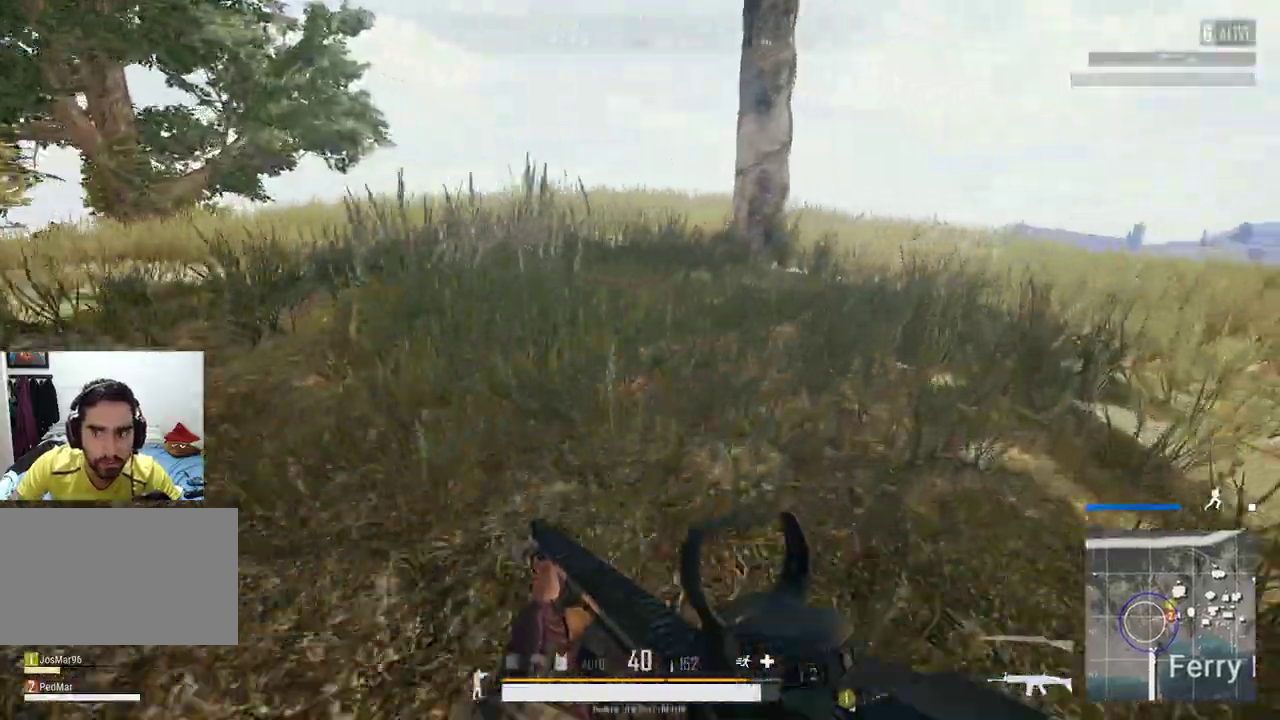
{"keys": ["d", "shift", "w"], "mouse": [], "events": []}
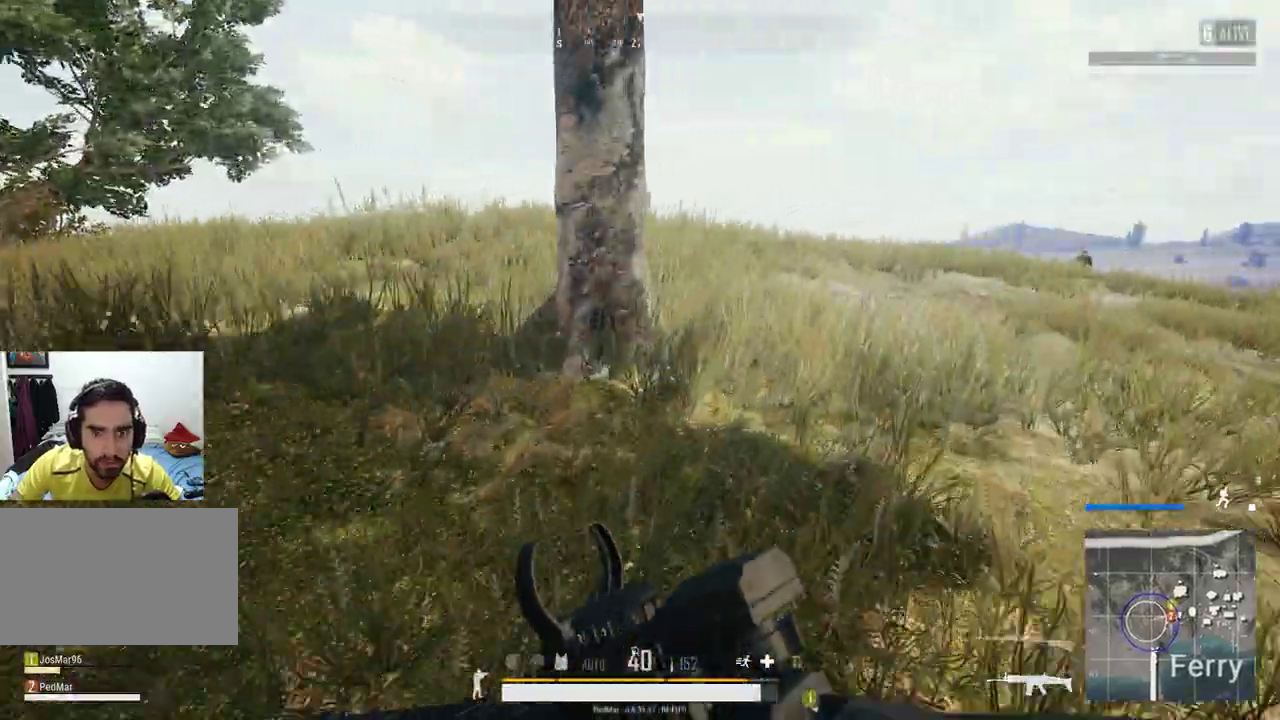
{"keys": ["d", "shift", "w"], "mouse": [], "events": [[167, "d", "up"], [500, "d", "down"]]}
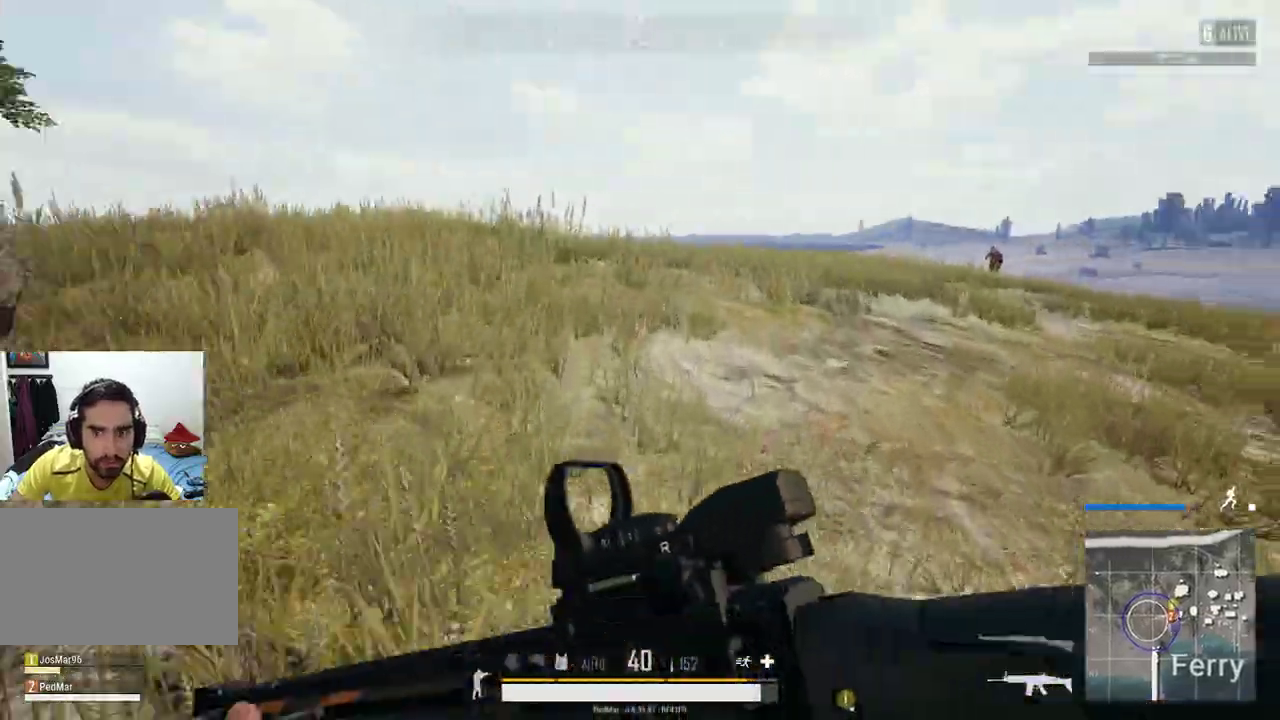
{"keys": ["a", "shift"], "mouse": ["left"], "events": [[33, "a", "down"], [67, "d", "up"], [67, "mouse_right", "down"], [100, "shift", "up"], [133, "w", "up"], [167, "mouse_right", "up"], [200, "shift", "down"], [300, "a", "up"], [400, "c", "down"], [433, "mouse_left", "down"], [467, "c", "up"], [500, "a", "down"]]}
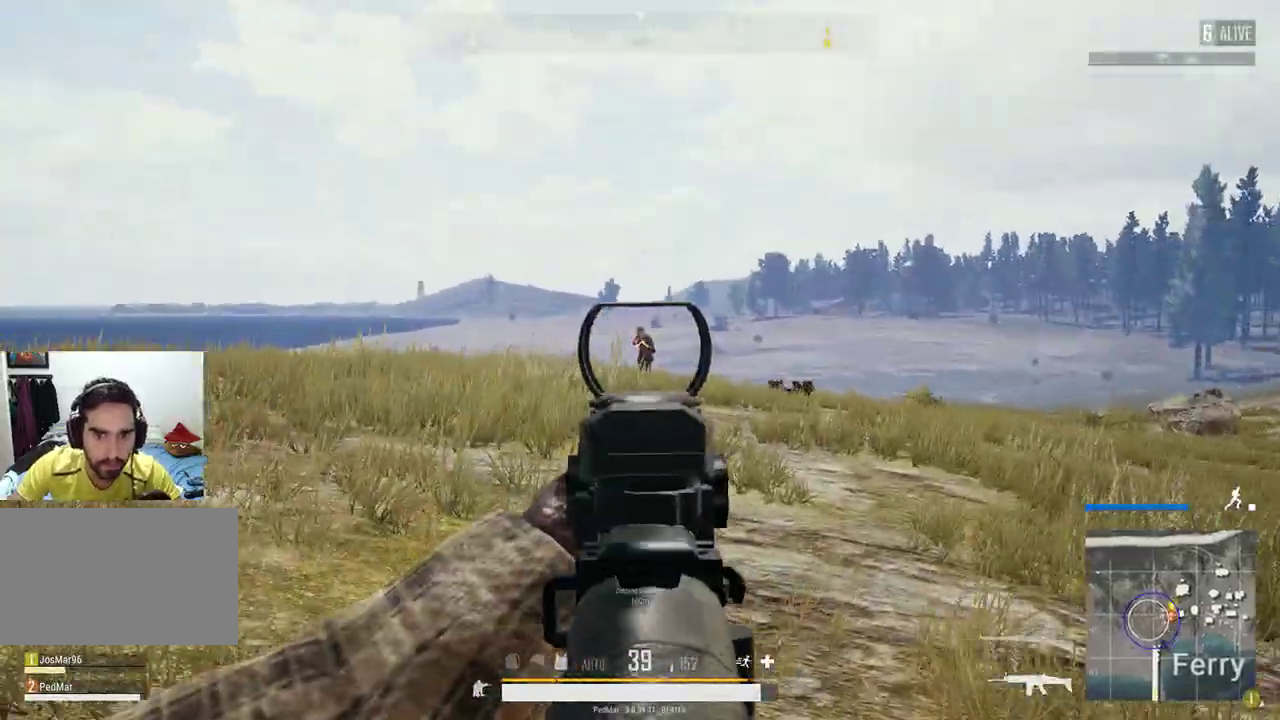
{"keys": ["shift"], "mouse": ["left"], "events": [[167, "a", "up"], [267, "a", "down"], [367, "a", "up"], [467, "d", "down"], [500, "d", "up"]]}
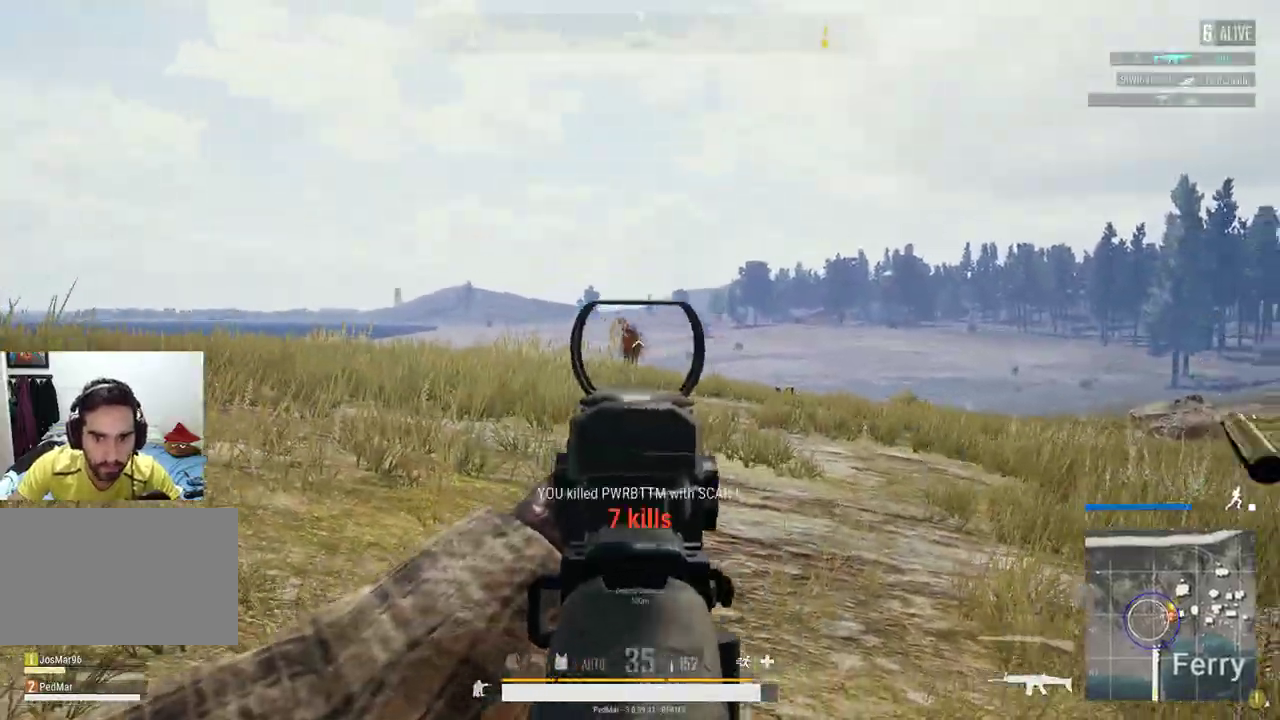
{"keys": ["d", "shift", "w"], "mouse": [], "events": [[233, "d", "down"], [267, "mouse_right", "down"], [300, "mouse_left", "up"], [333, "q", "down"], [367, "mouse_right", "up"], [367, "q", "up"], [367, "w", "down"], [467, "q", "down"], [500, "q", "up"]]}
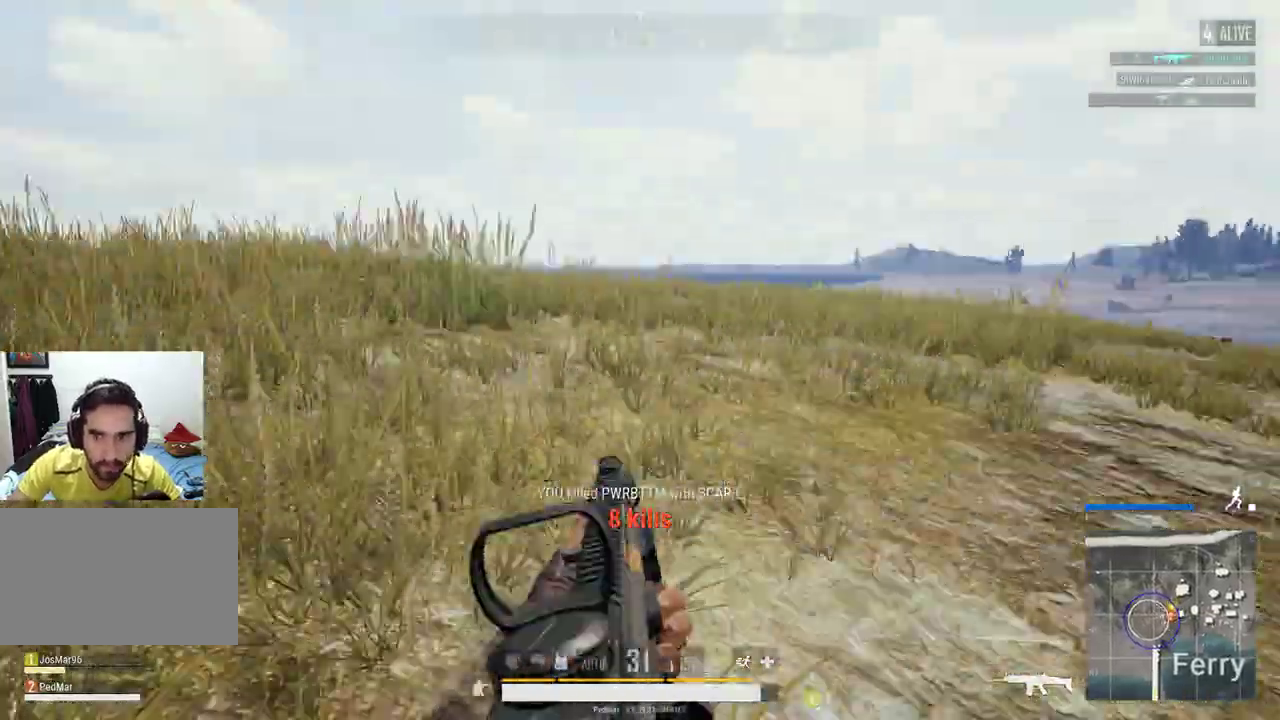
{"keys": ["d", "shift", "w"], "mouse": [], "events": [[367, "space", "down"], [433, "space", "up"]]}
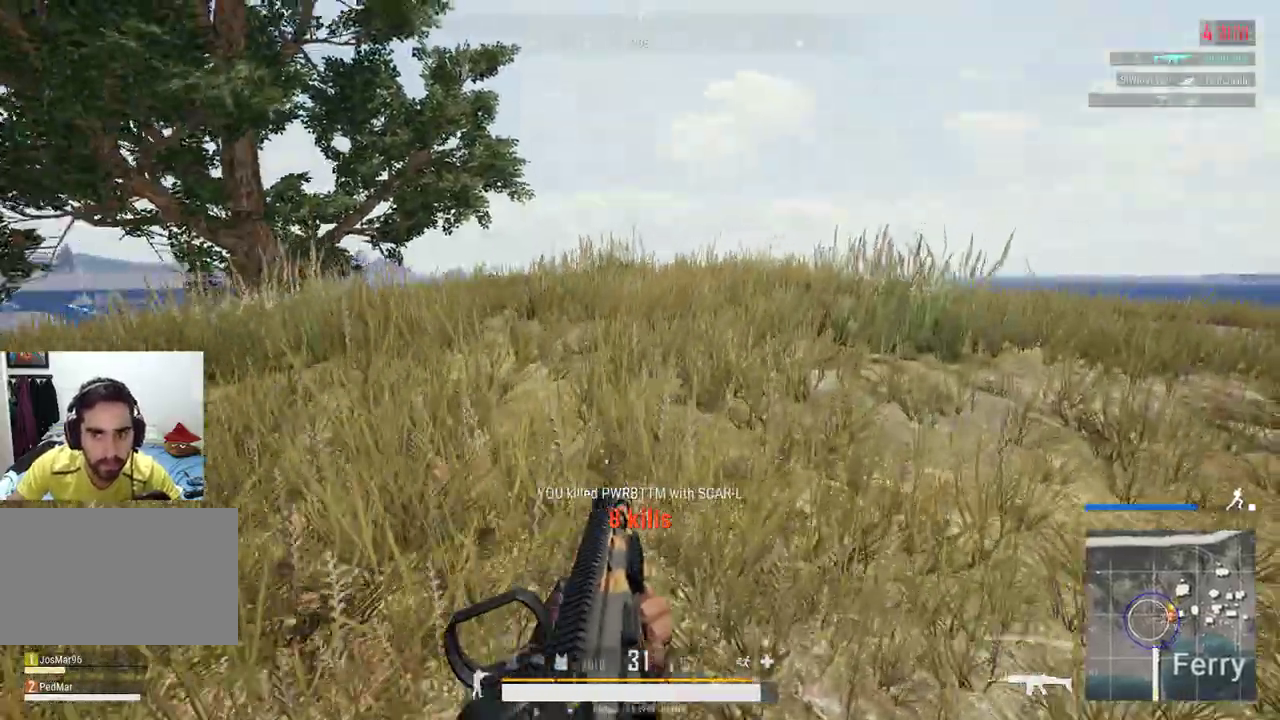
{"keys": ["d", "shift", "w"], "mouse": [], "events": [[33, "q", "down"], [133, "q", "up"]]}
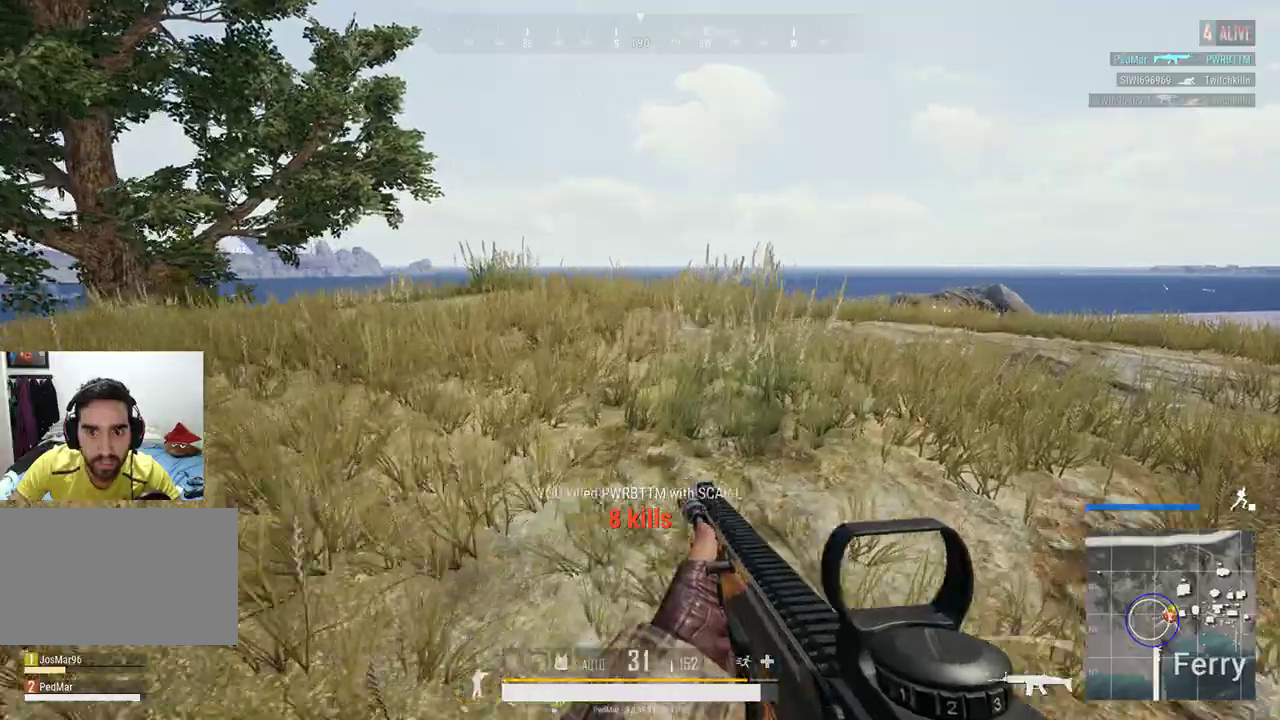
{"keys": ["d", "shift", "w"], "mouse": [], "events": [[300, "space", "down"], [400, "space", "up"]]}
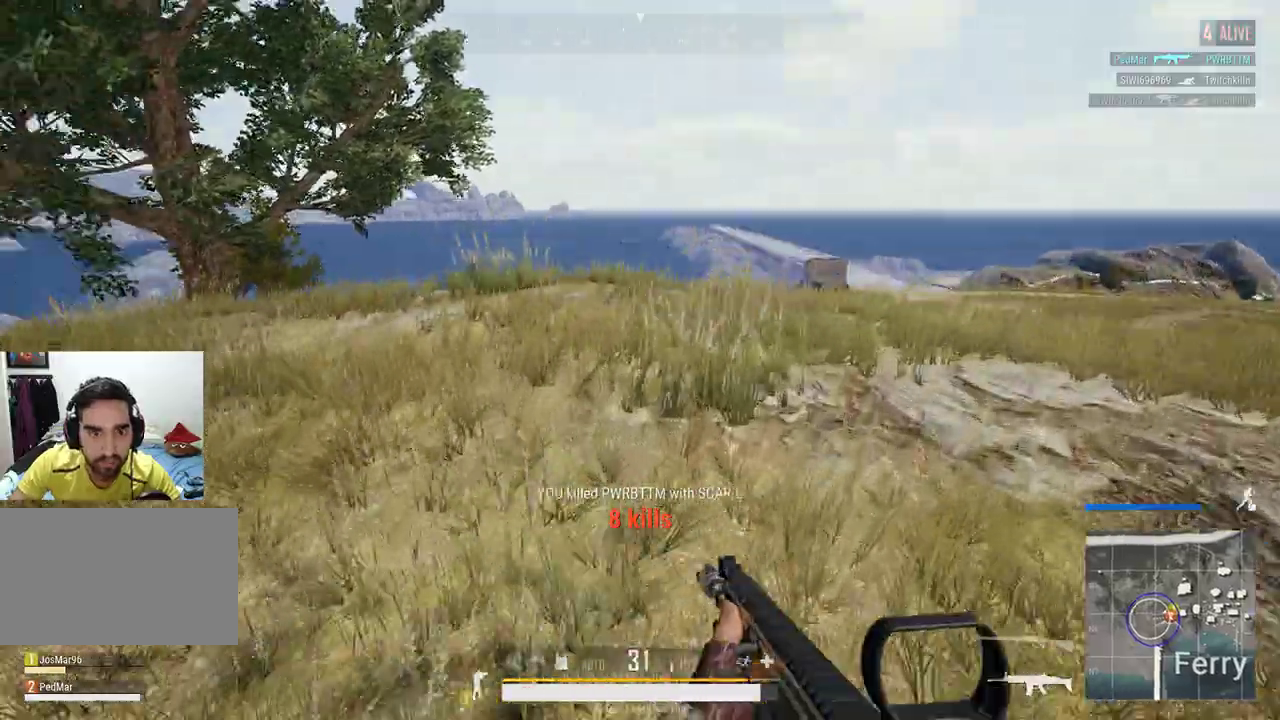
{"keys": ["d", "shift", "w"], "mouse": [], "events": []}
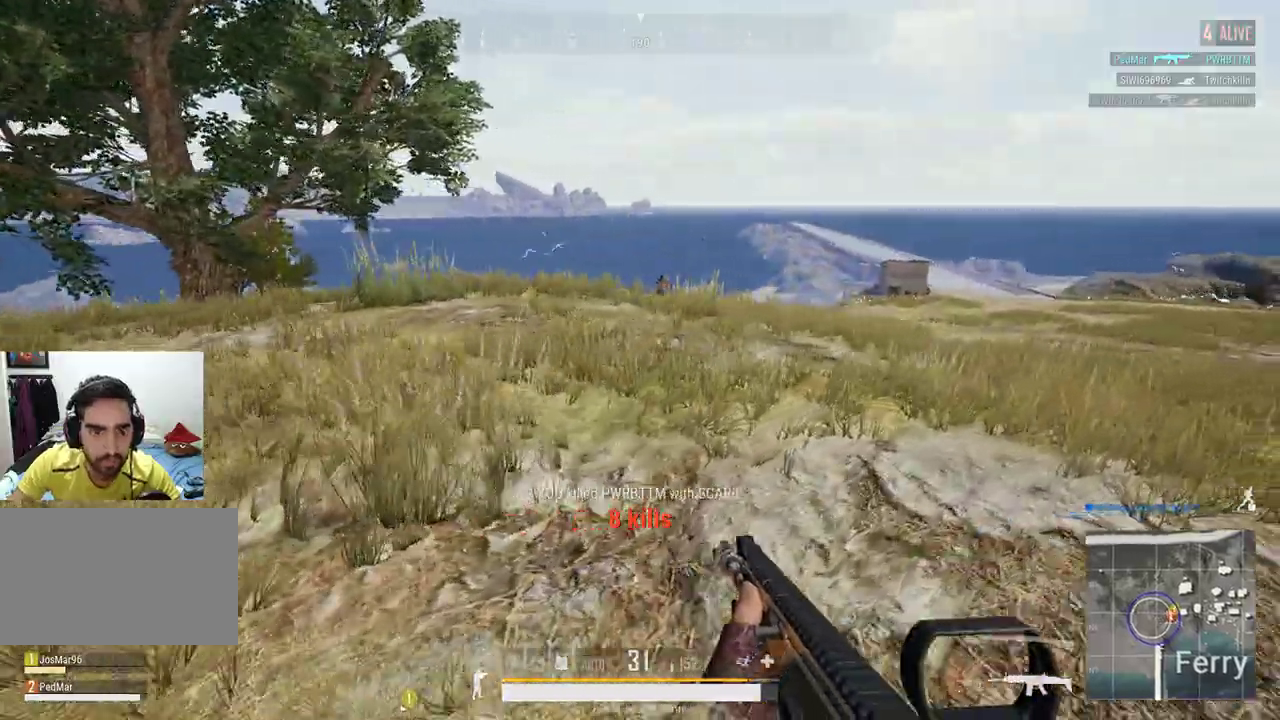
{"keys": ["a"], "mouse": [], "events": [[67, "shift", "up"], [133, "mouse_right", "down"], [200, "mouse_right", "up"], [233, "a", "down"], [233, "d", "up"], [467, "w", "up"]]}
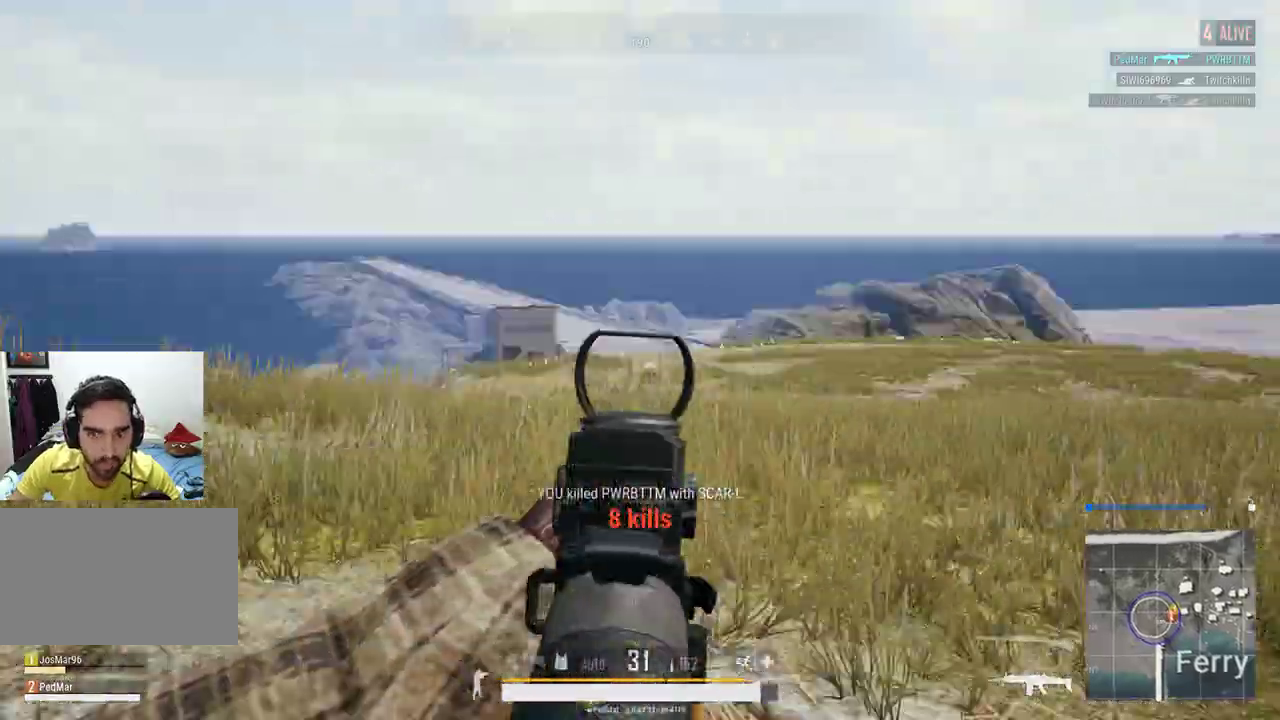
{"keys": ["a", "shift", "w"], "mouse": [], "events": [[333, "w", "down"], [433, "shift", "down"]]}
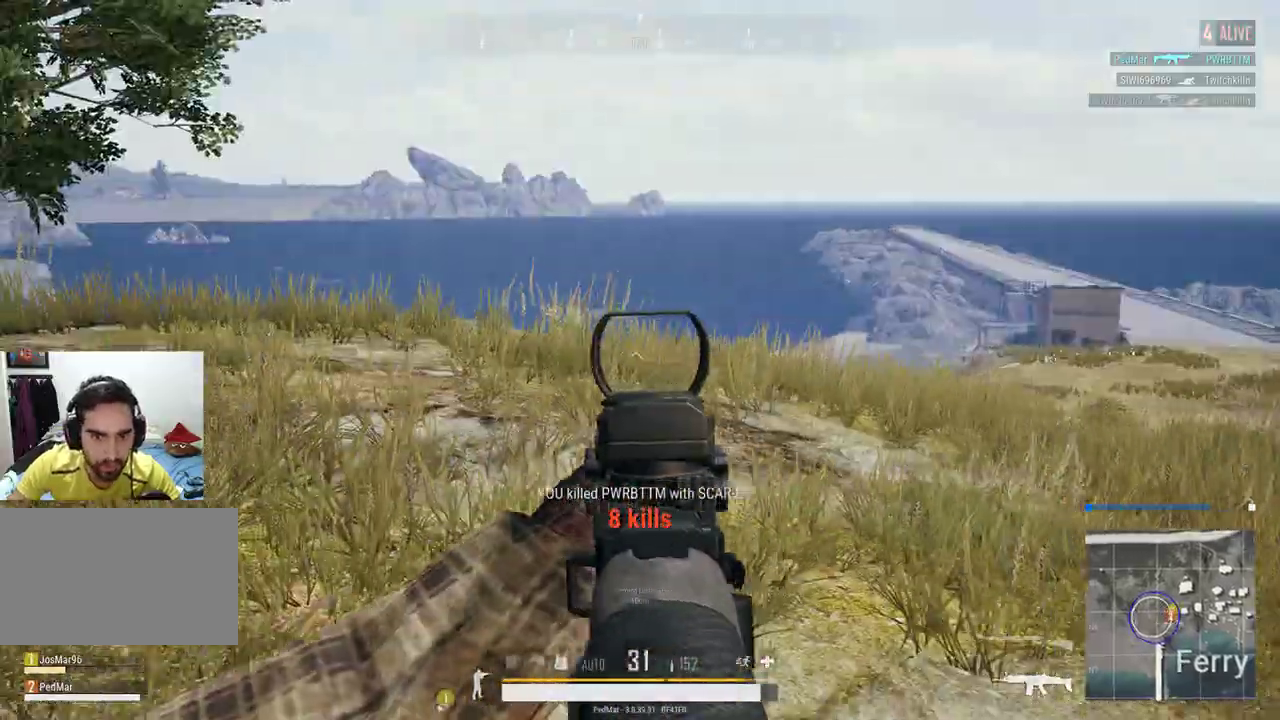
{"keys": ["d", "shift", "w"], "mouse": [], "events": [[33, "d", "down"], [67, "a", "up"], [467, "mouse_right", "down"], [500, "mouse_right", "up"]]}
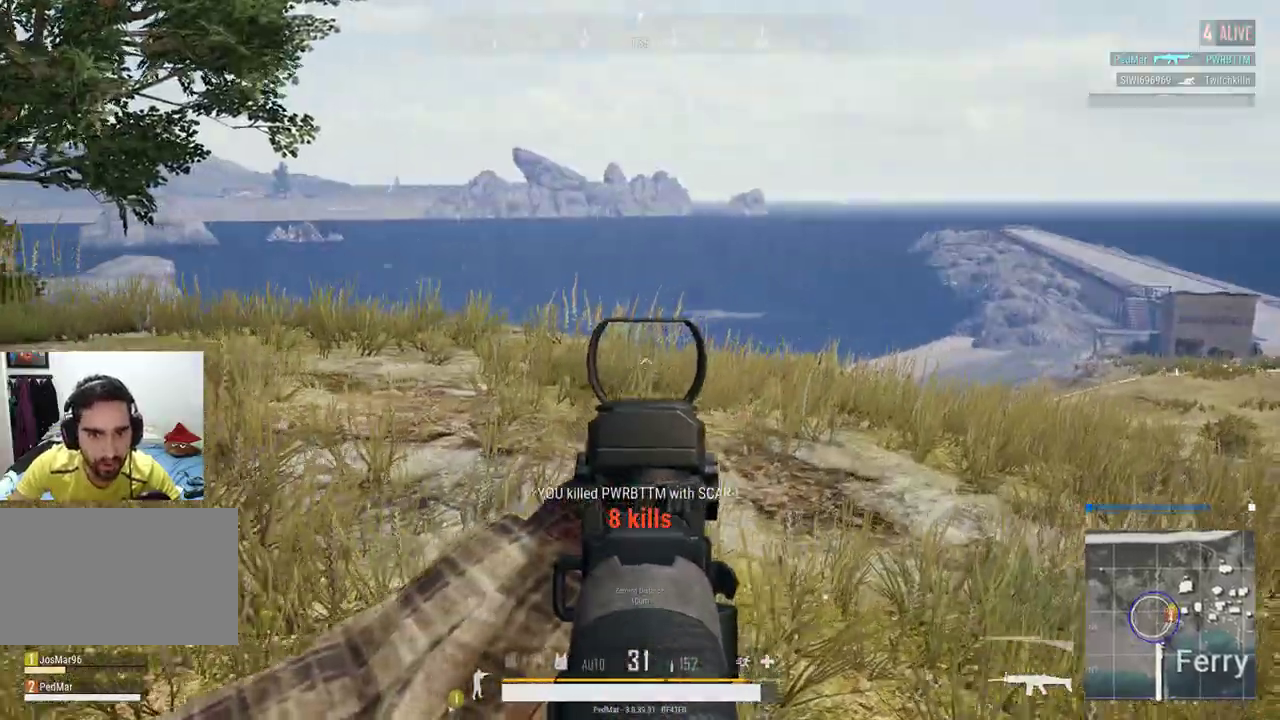
{"keys": ["d", "shift", "w"], "mouse": [], "events": []}
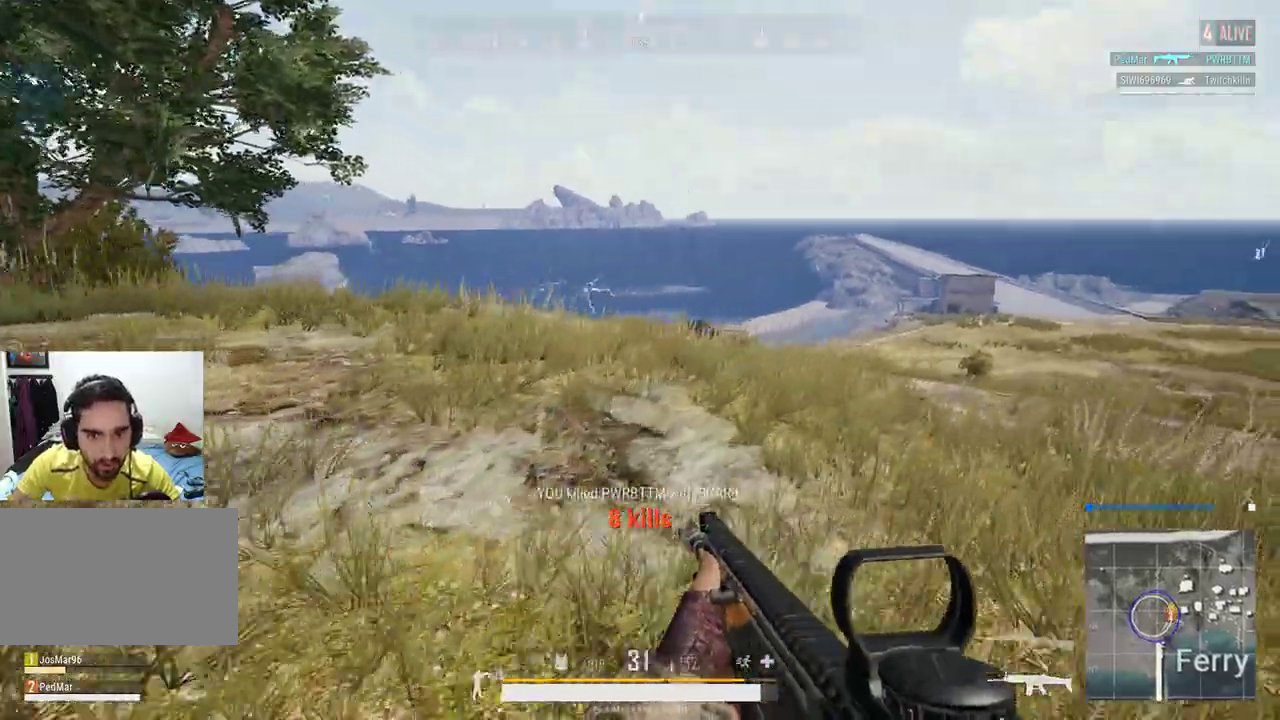
{"keys": ["d", "shift", "w"], "mouse": [], "events": []}
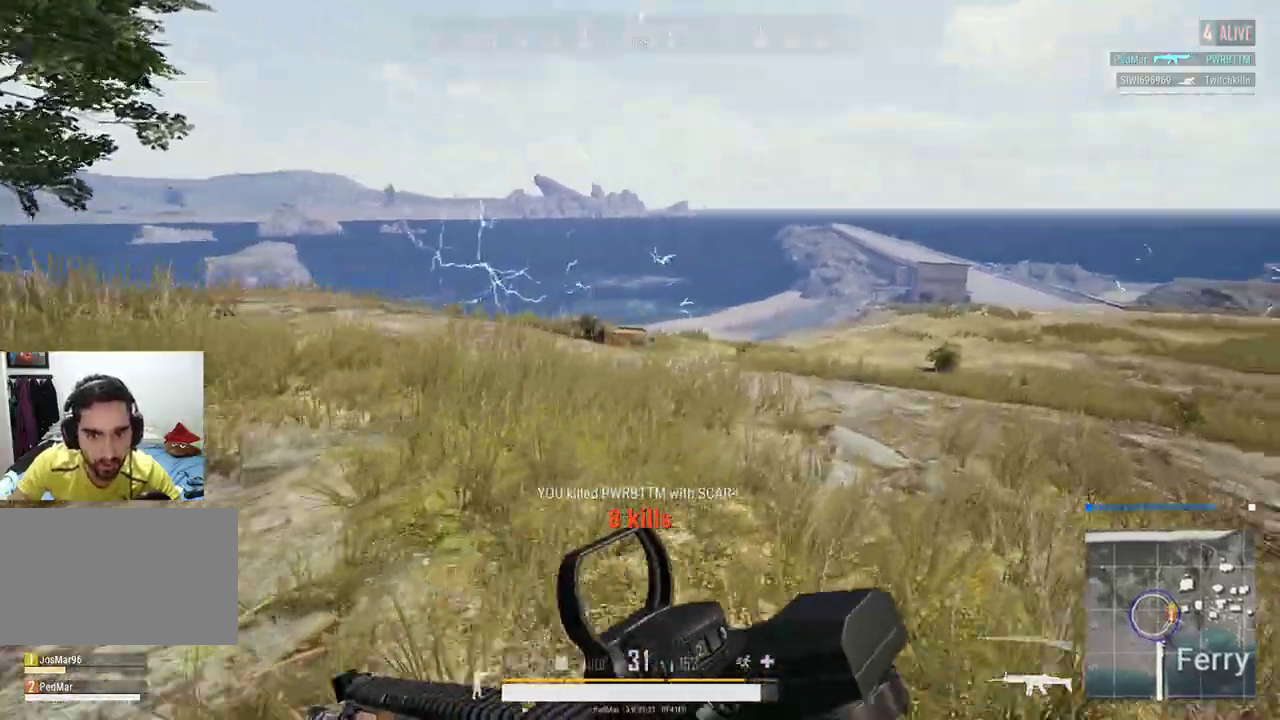
{"keys": ["shift"], "mouse": ["left"], "events": [[67, "a", "down"], [67, "d", "up"], [67, "mouse_right", "down"], [67, "shift", "up"], [133, "mouse_right", "up"], [133, "w", "up"], [300, "shift", "down"], [333, "mouse_left", "down"], [433, "d", "down"], [500, "a", "up"], [500, "d", "up"]]}
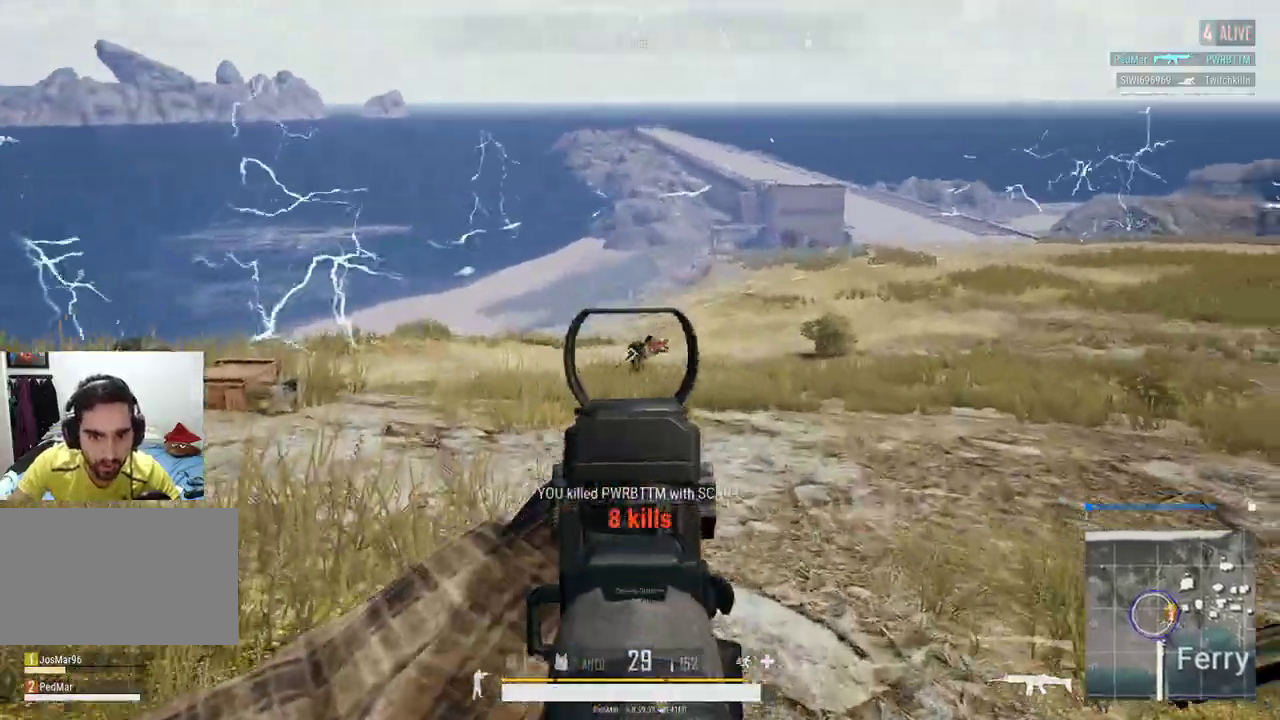
{"keys": ["shift"], "mouse": ["left"], "events": [[67, "d", "down"], [133, "d", "up"], [167, "a", "down"], [333, "a", "up"], [333, "d", "down"], [433, "d", "up"]]}
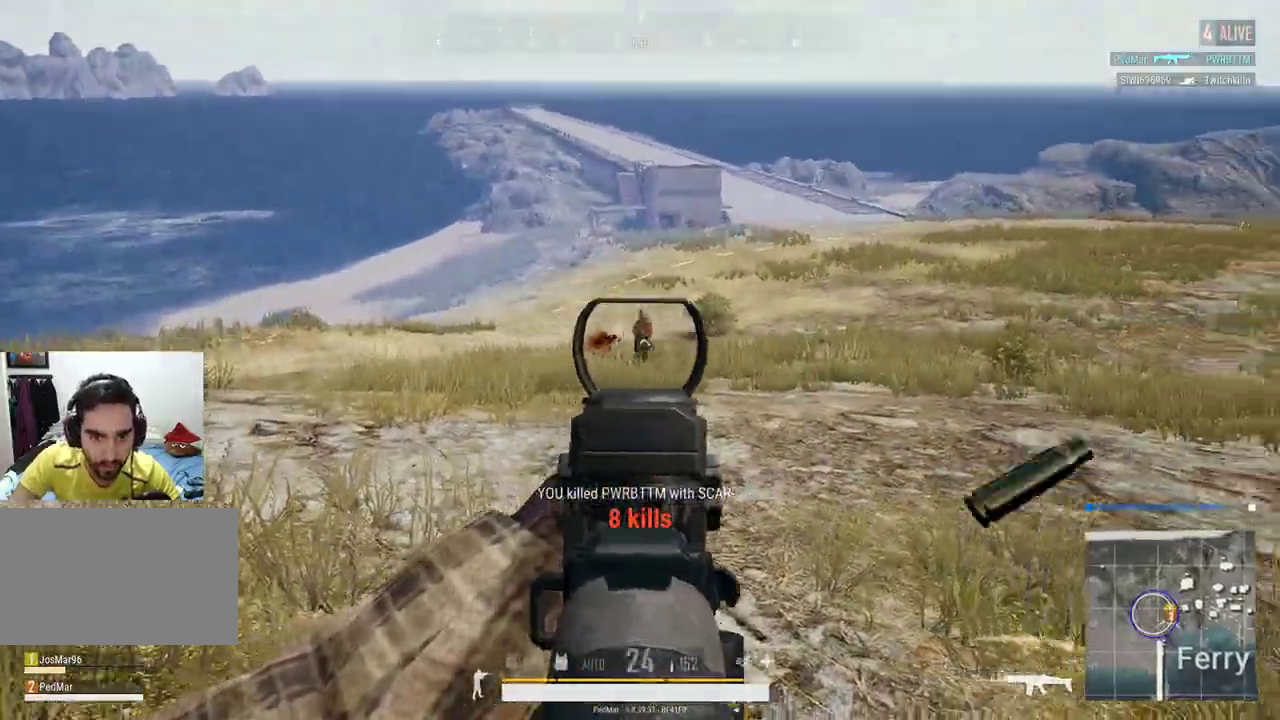
{"keys": ["a", "shift"], "mouse": ["left"], "events": [[33, "a", "down"], [133, "a", "up"], [133, "d", "down"], [200, "d", "up"], [367, "a", "down"]]}
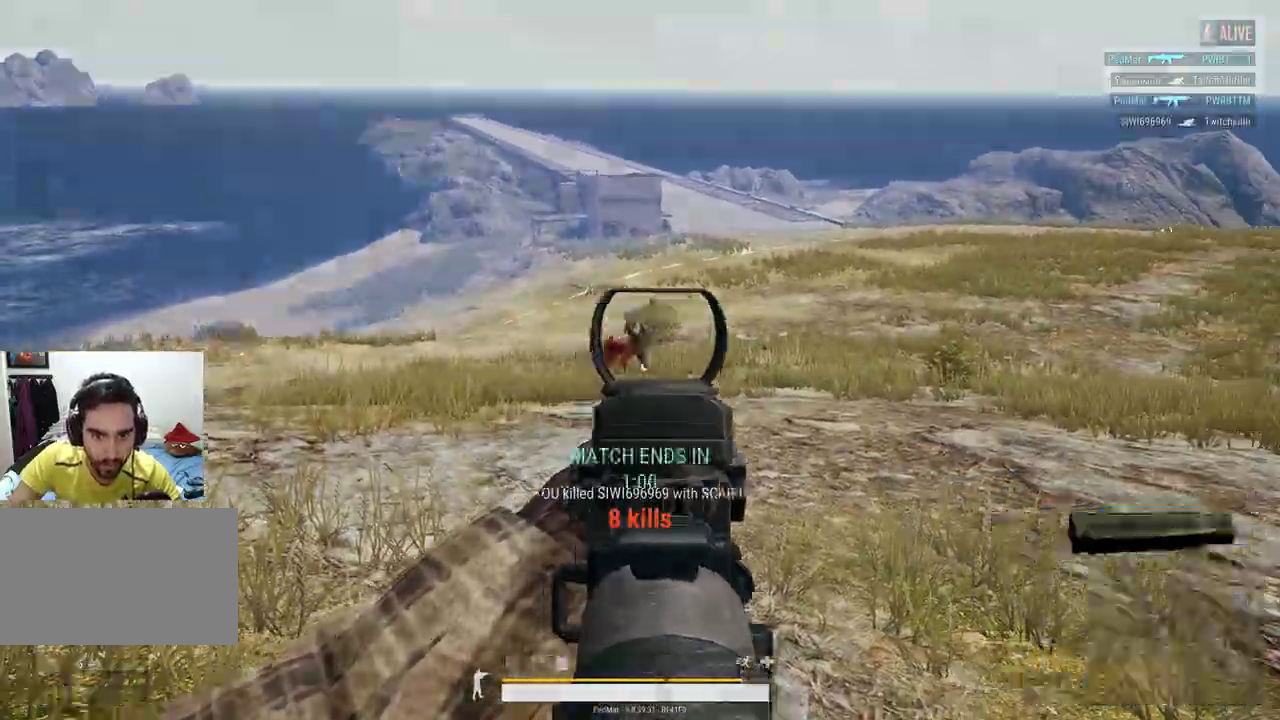
{"keys": ["a"], "mouse": [], "events": [[367, "mouse_left", "up"], [367, "shift", "up"], [433, "a", "up"], [467, "a", "down"]]}
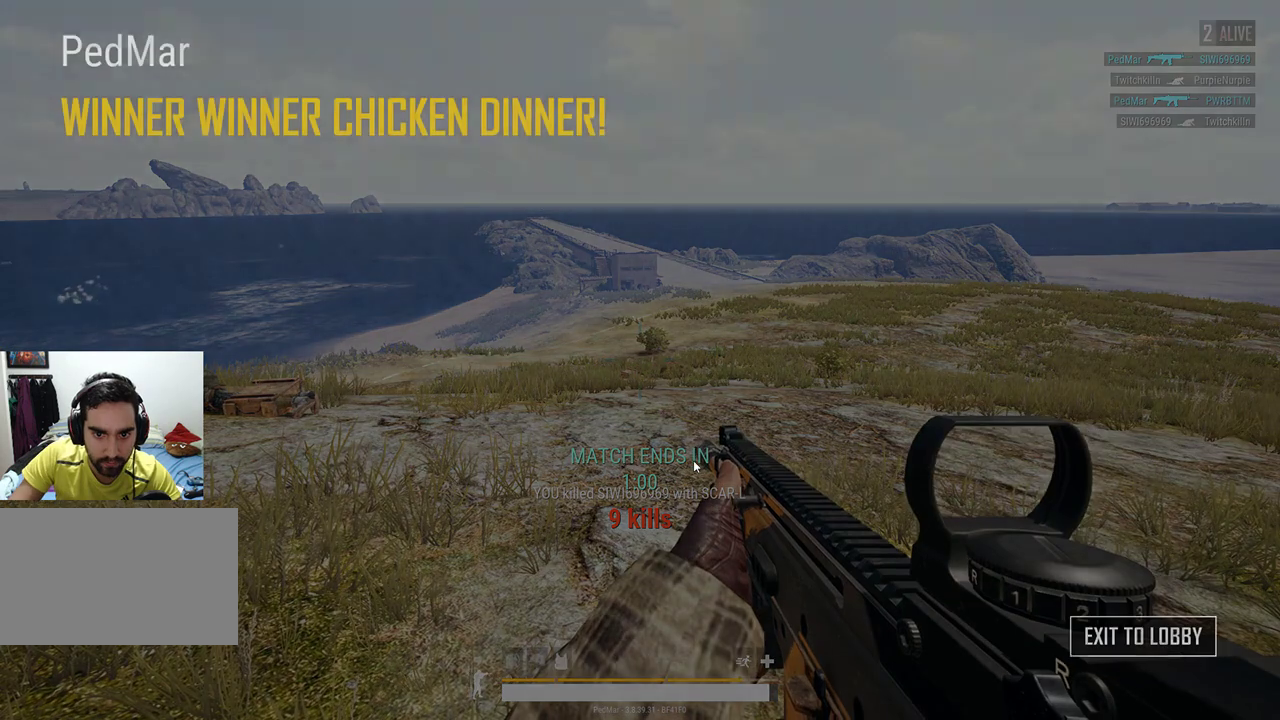
{"keys": [], "mouse": [], "events": [[367, "a", "up"]]}